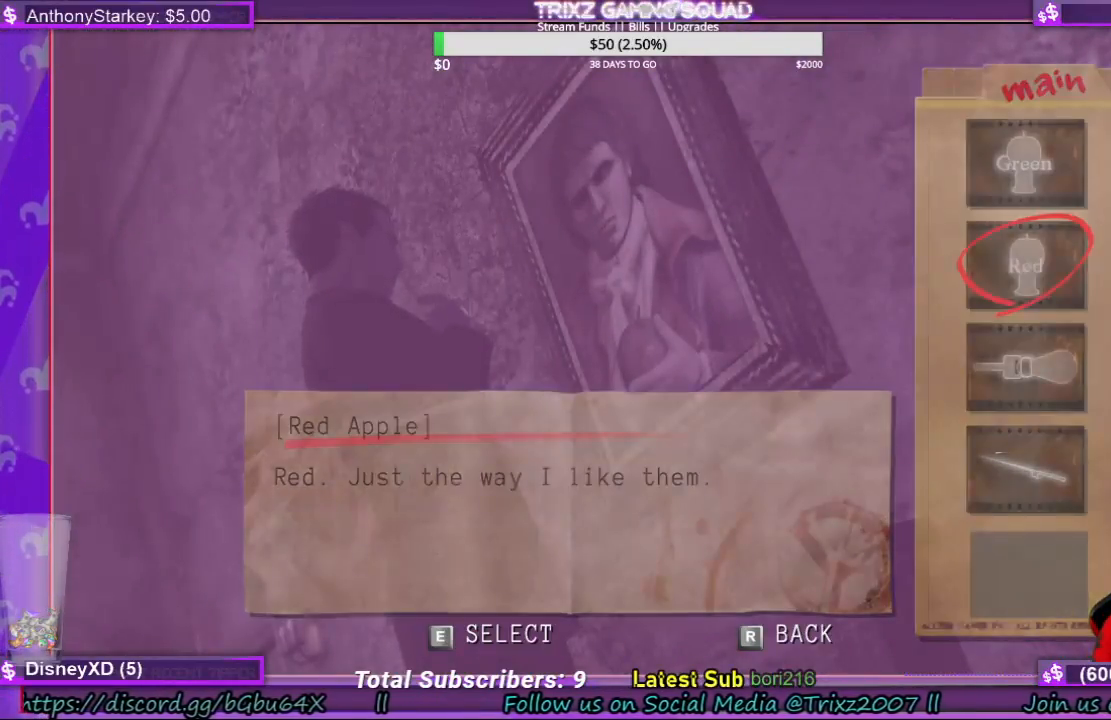
Gameplay with keyboard and mouse; each line is a JSON object with the keys and mouse buttons held at the frame after it. "events" lists presses ("down") and releases ("up") of "a", "ctrl", "d", "e", "f", "q", "r", "s", "shift", "space", "tab", "w", "mouse_left", "mouse_wheel", "mouse_right", "mouse_mb4" and "mouse_mb5" between this image and that frame as [ms after this image, input, new state], when the widget could be followed in between. "mouse_left", "mouse_wheel", "mouse_right", "mouse_mb4", "mouse_mb5" = the "left", "wheel", "right", "mb4", "mb5" buttons of the "mouse" list. No other keys are recorded. "wheel" means that the mouse wheel is clicked or scrolled. Mouse movement is not recorded.
{"keys": [], "mouse": [], "events": []}
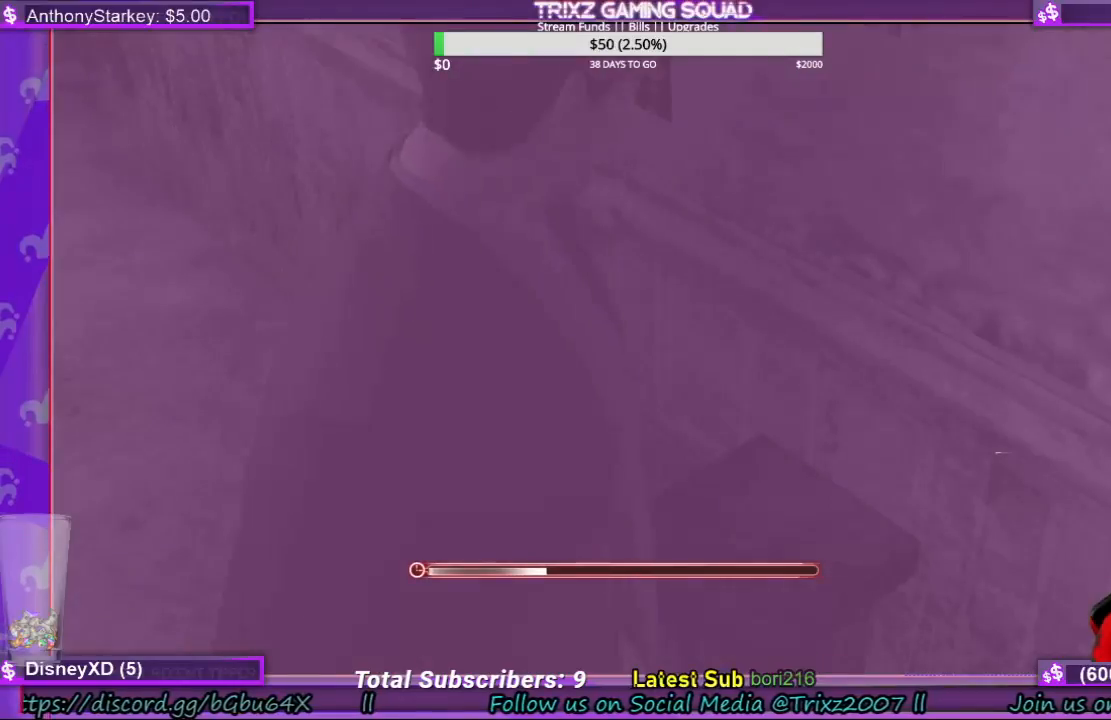
{"keys": [], "mouse": [], "events": []}
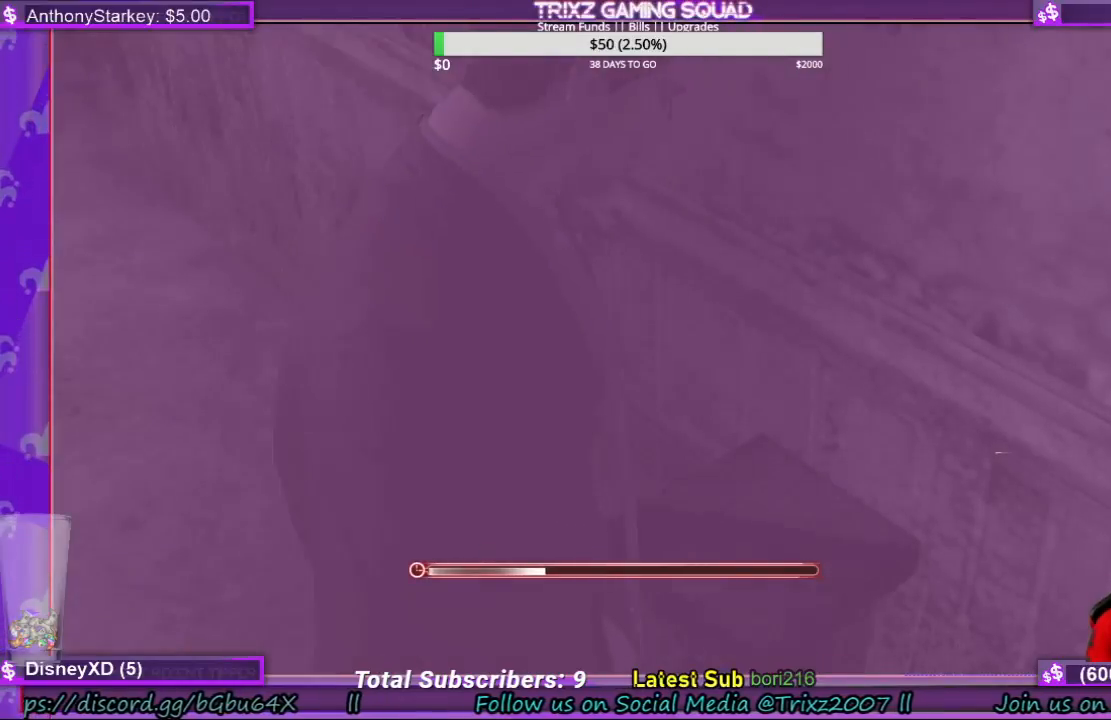
{"keys": [], "mouse": [], "events": []}
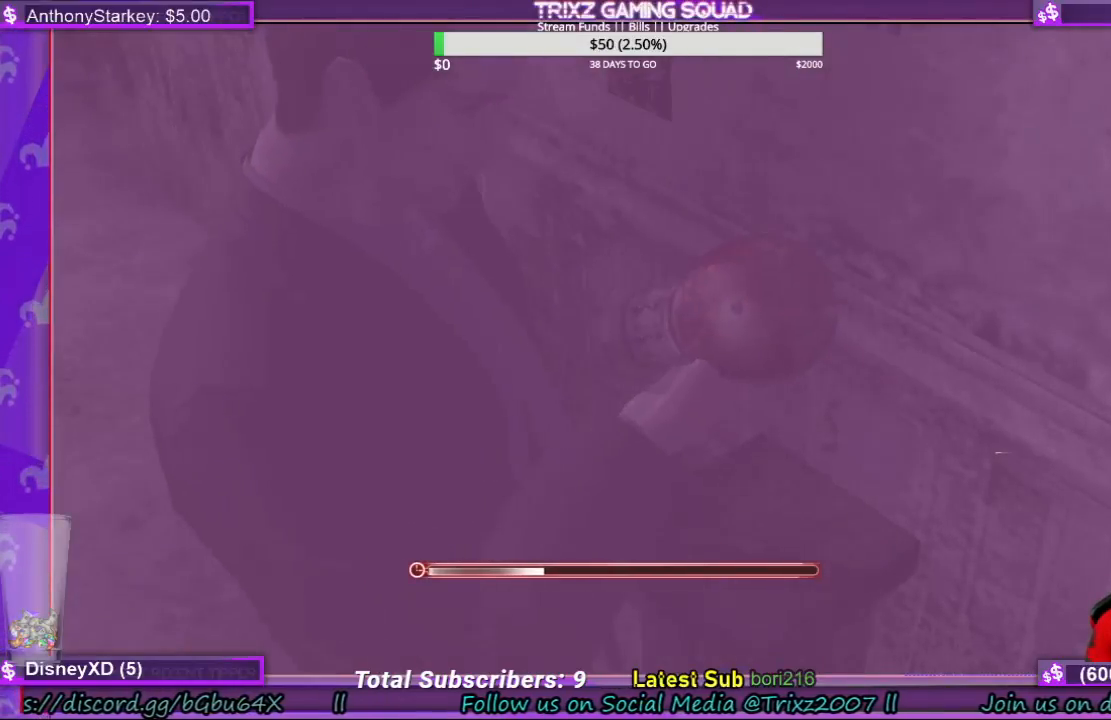
{"keys": [], "mouse": [], "events": [[166, "s", "down"], [266, "s", "up"]]}
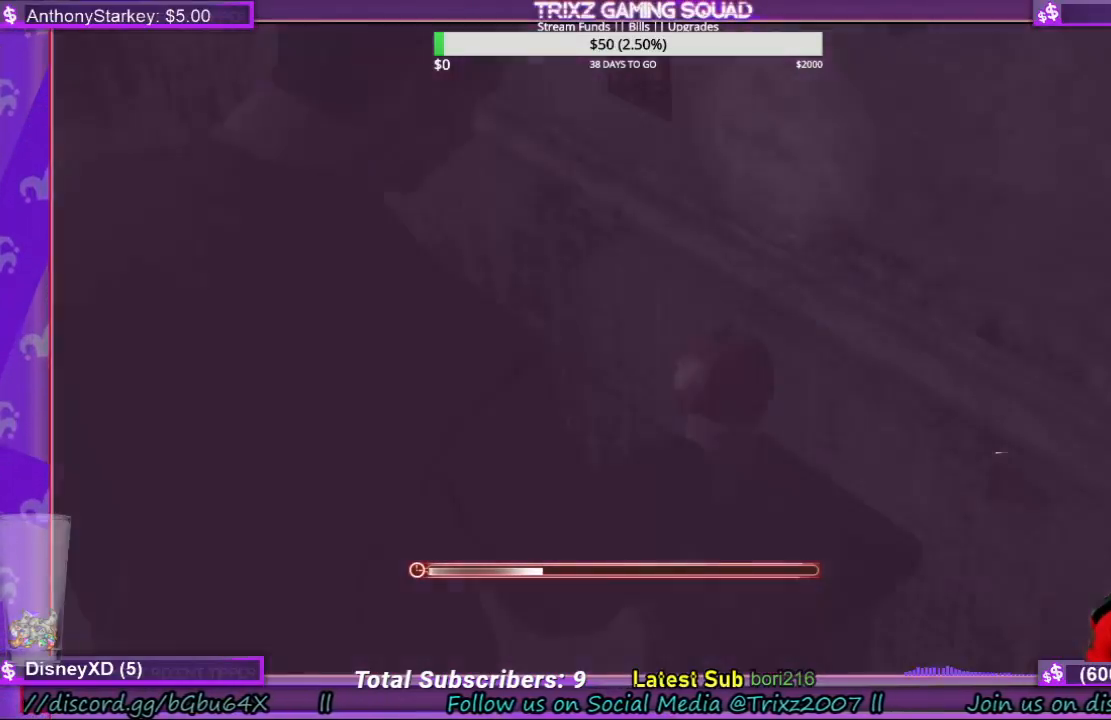
{"keys": ["a", "s"], "mouse": [], "events": [[233, "s", "down"], [433, "a", "down"]]}
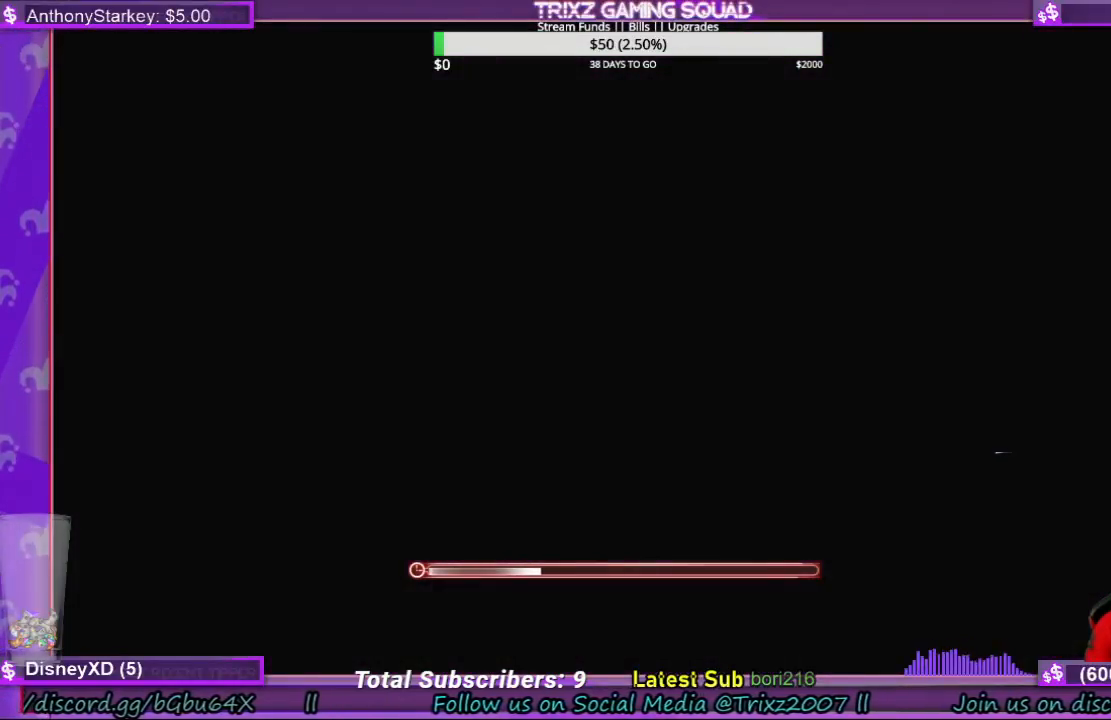
{"keys": ["a", "s", "shift"], "mouse": [], "events": [[133, "shift", "down"]]}
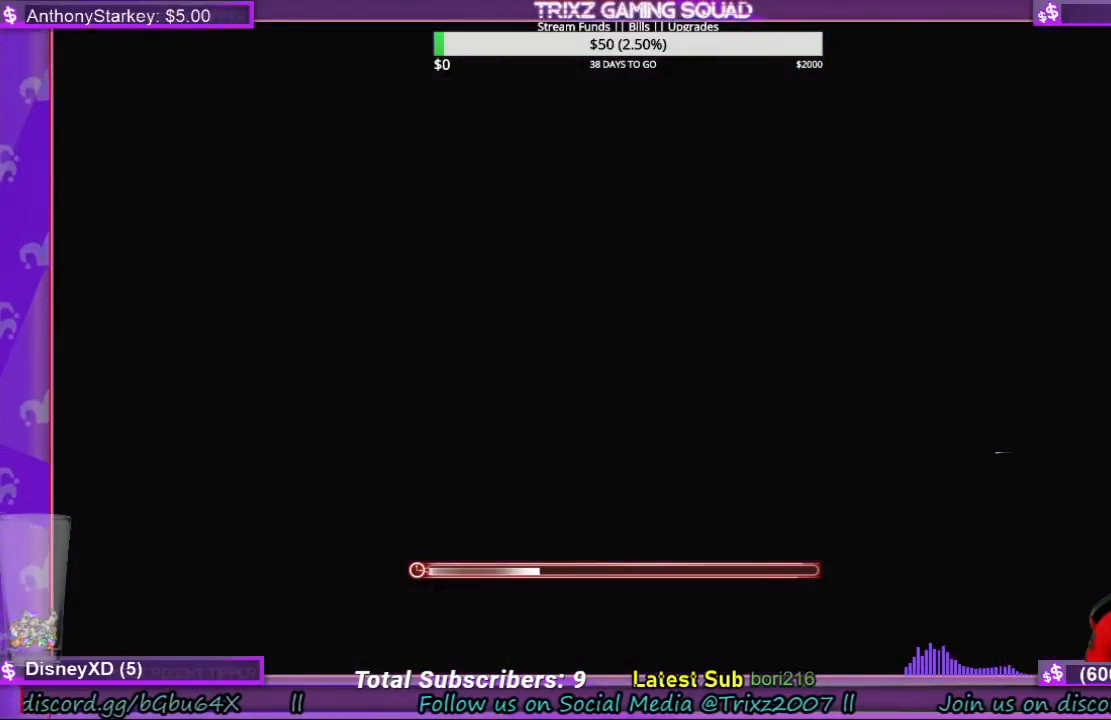
{"keys": ["a", "s", "shift"], "mouse": [], "events": []}
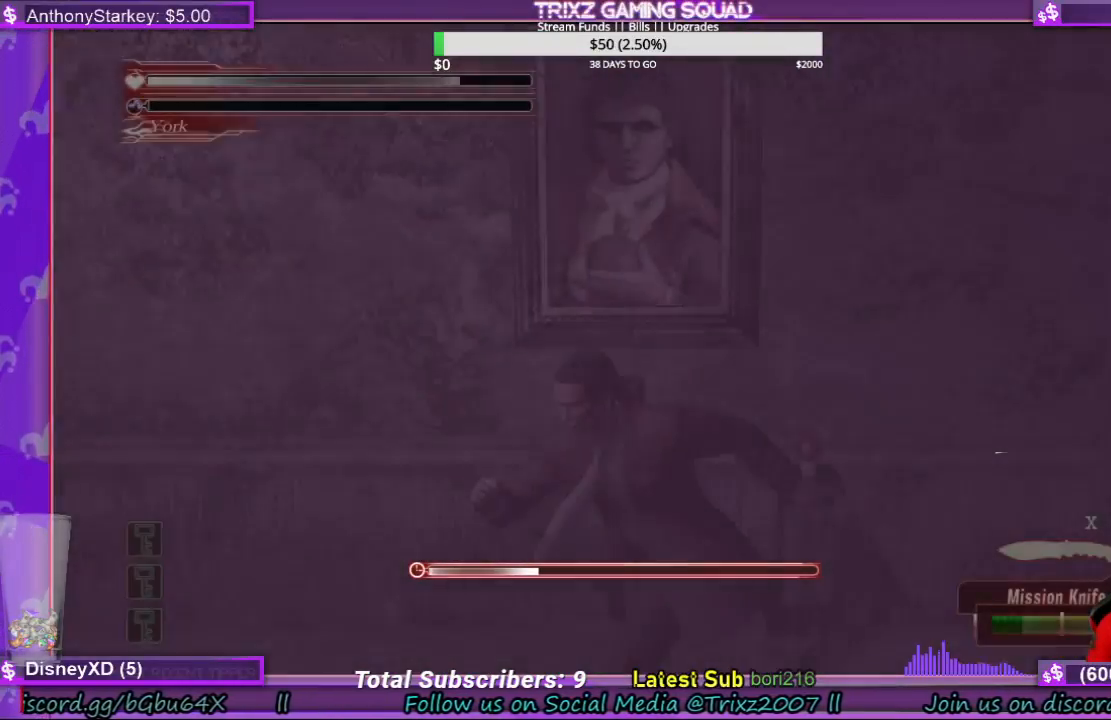
{"keys": ["a", "s", "shift"], "mouse": [], "events": []}
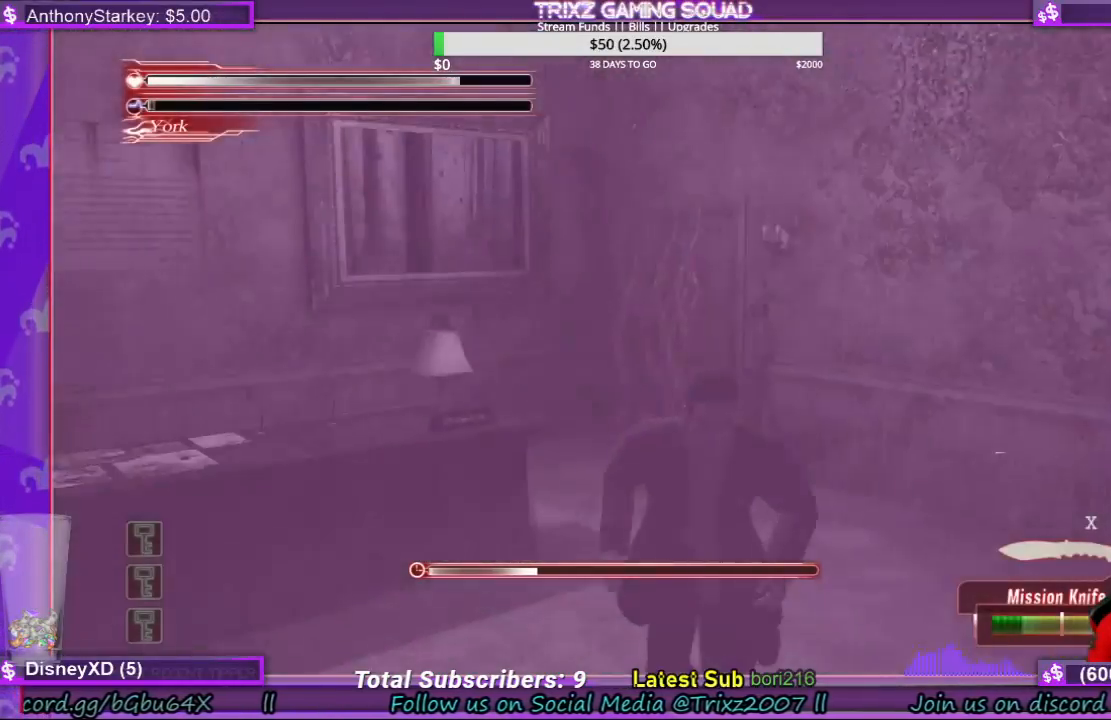
{"keys": ["a", "shift", "w"], "mouse": [], "events": [[133, "s", "up"], [300, "w", "down"]]}
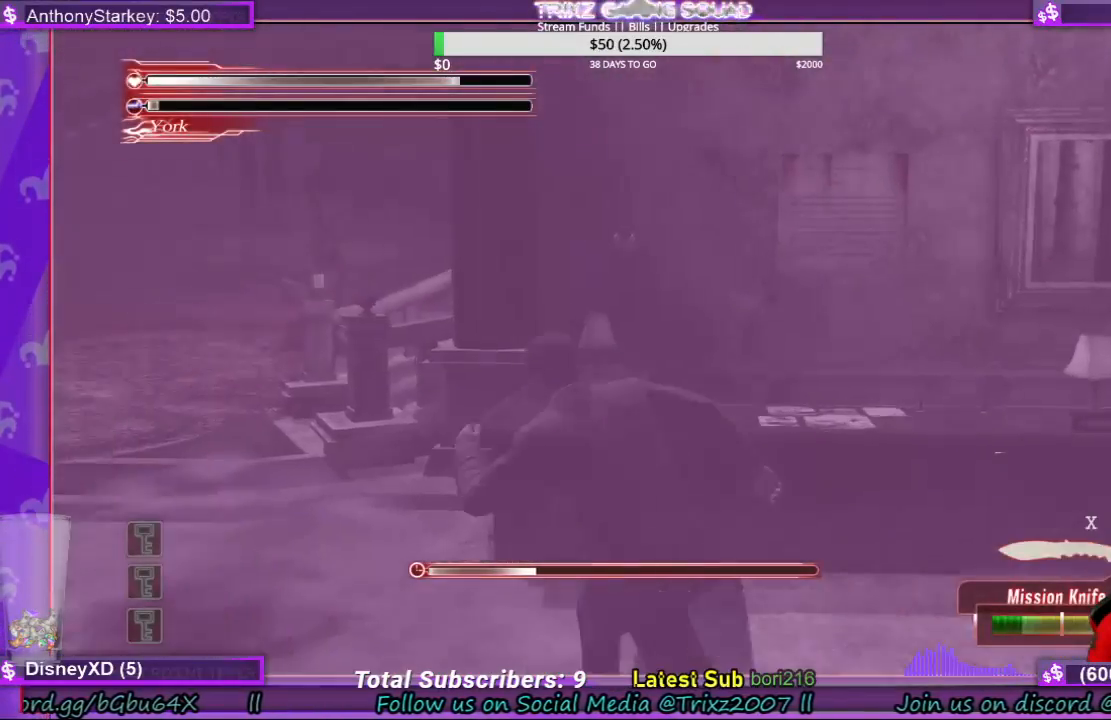
{"keys": ["a", "shift", "w"], "mouse": [], "events": []}
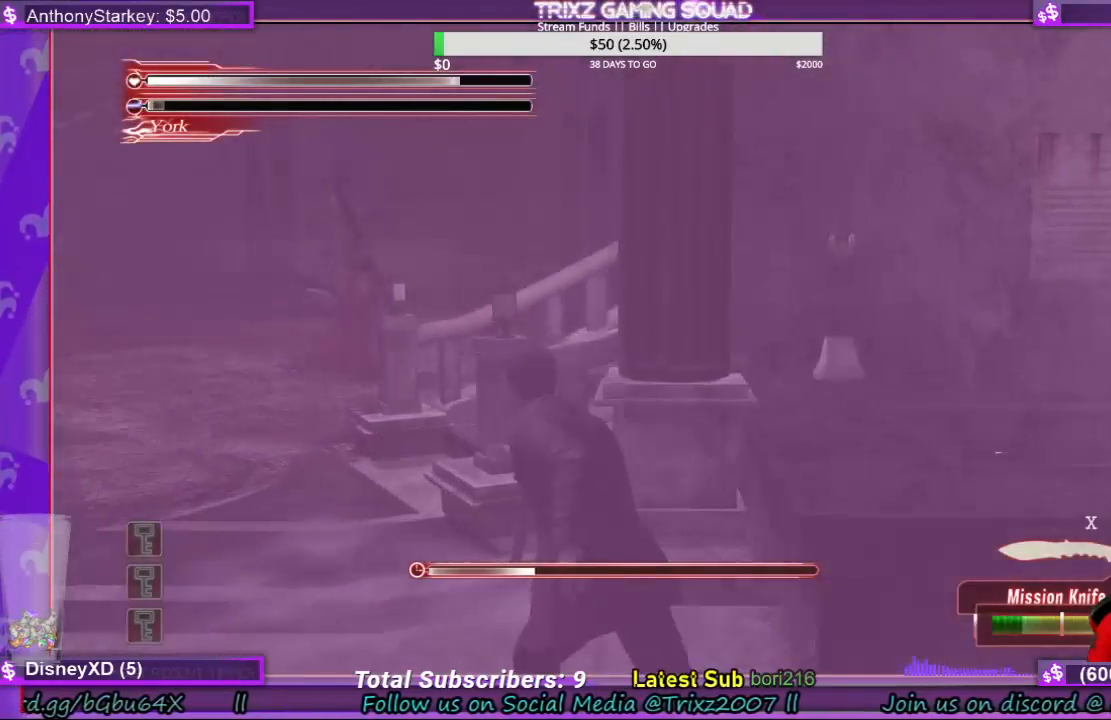
{"keys": ["a", "shift", "w"], "mouse": [], "events": []}
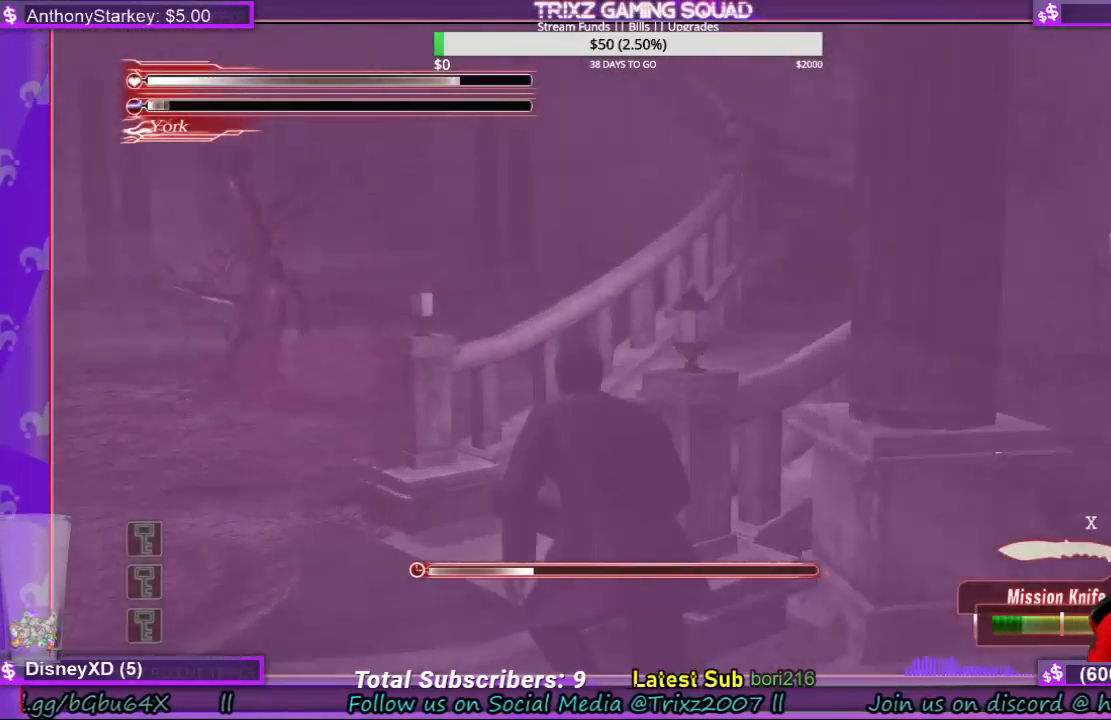
{"keys": ["shift", "w"], "mouse": [], "events": [[200, "a", "up"]]}
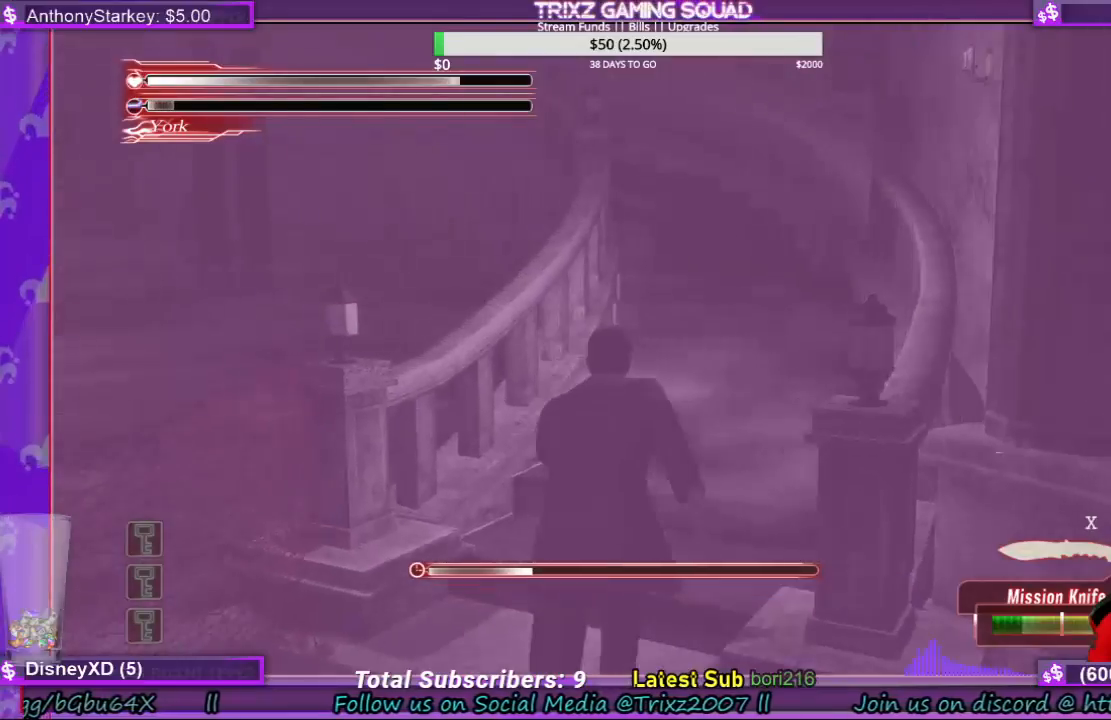
{"keys": ["shift", "w"], "mouse": [], "events": []}
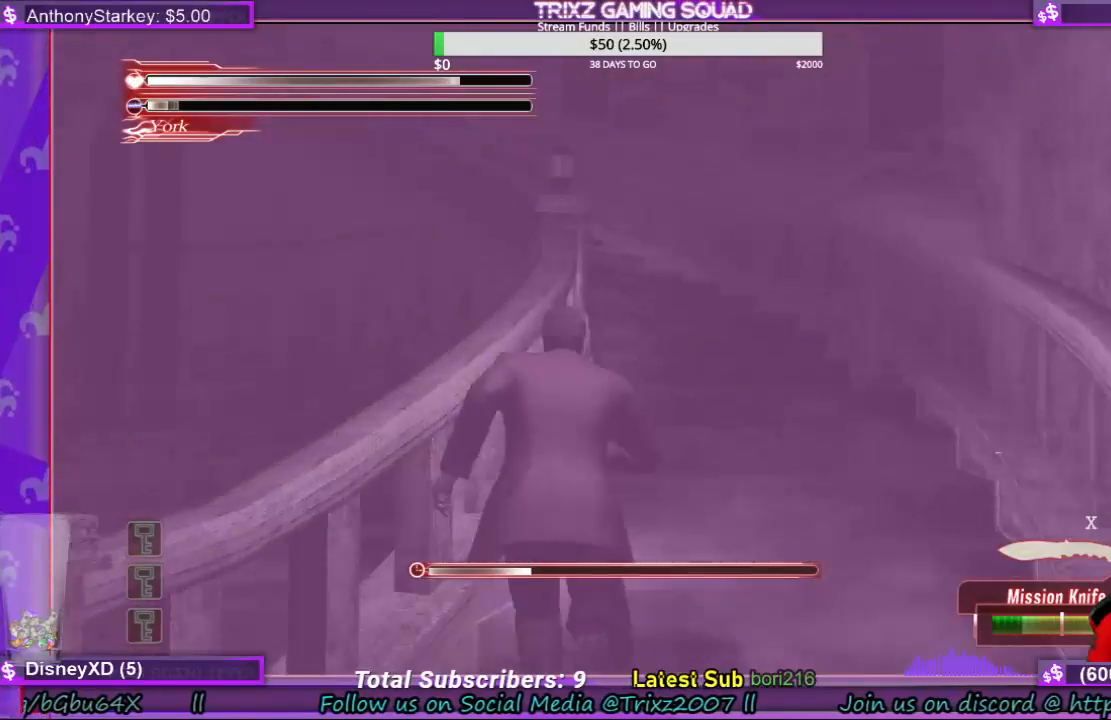
{"keys": ["d", "shift", "w"], "mouse": [], "events": [[33, "d", "down"], [166, "d", "up"], [233, "d", "down"]]}
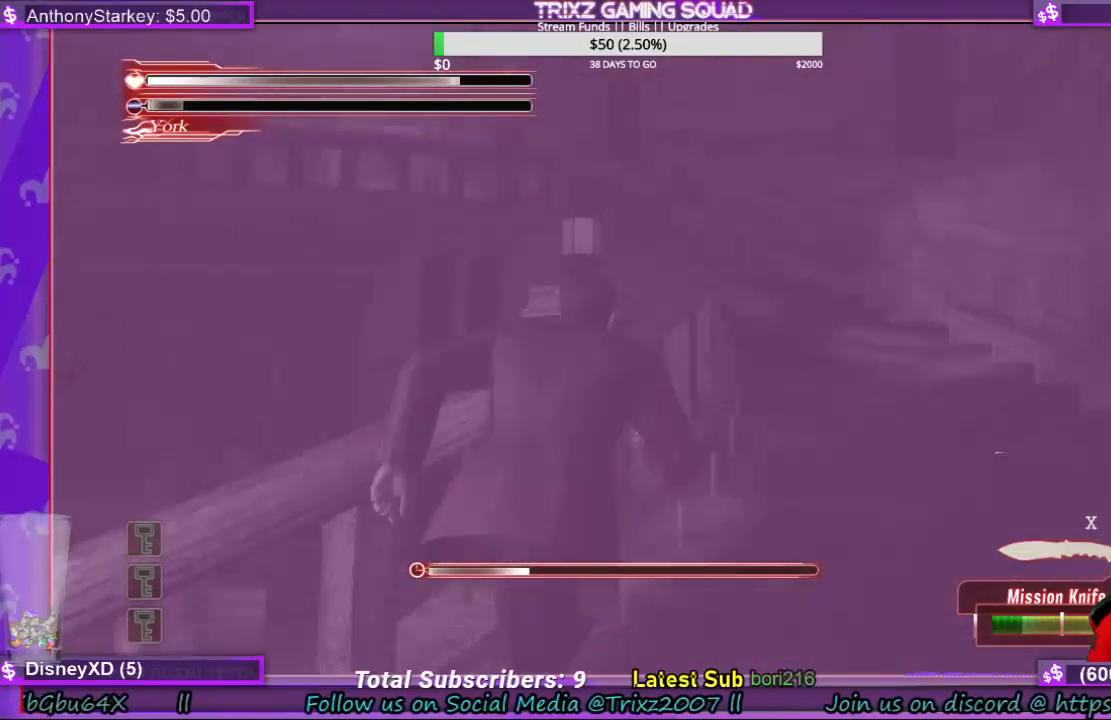
{"keys": ["d", "shift", "w"], "mouse": [], "events": []}
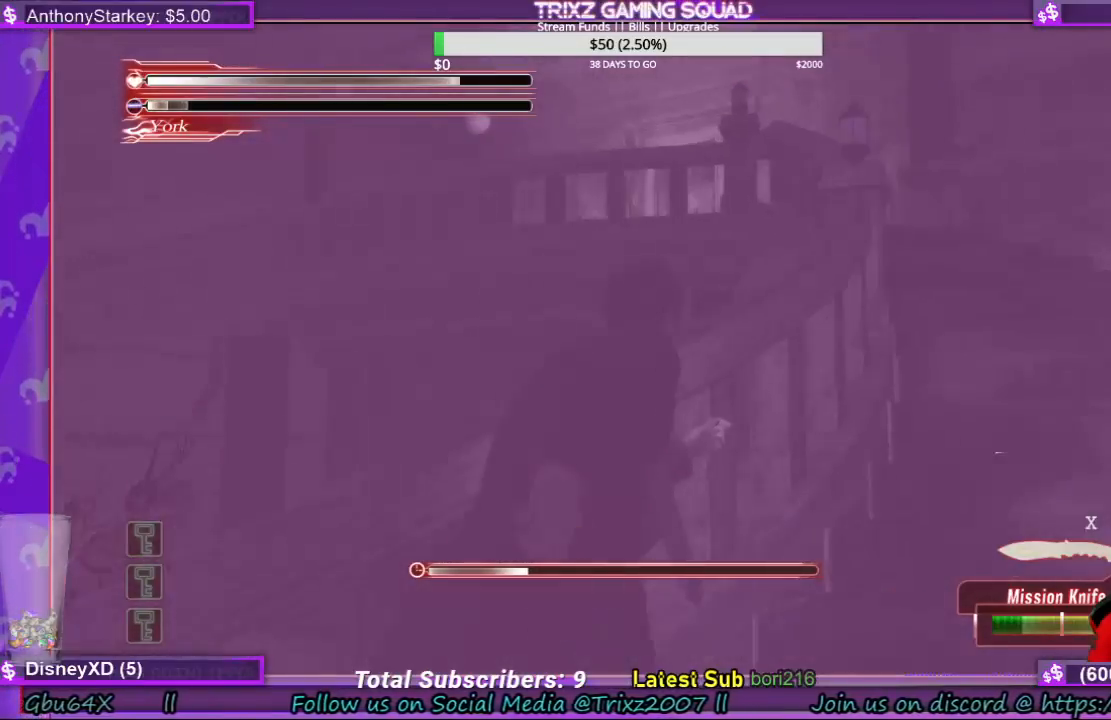
{"keys": ["d", "shift", "w"], "mouse": [], "events": []}
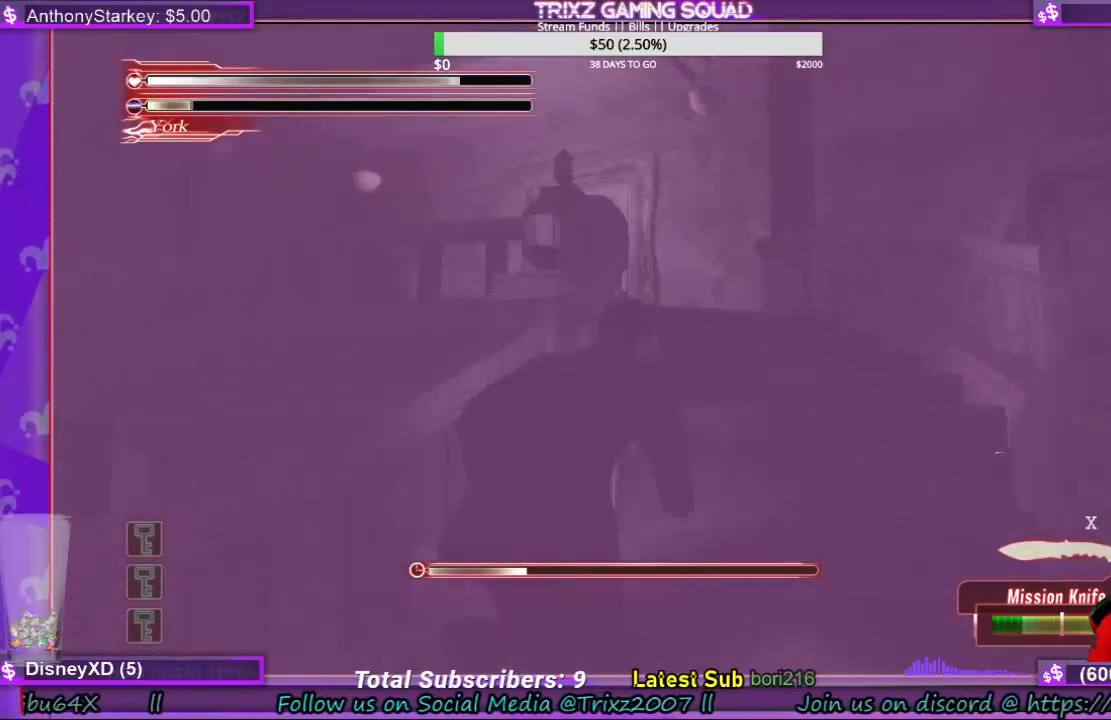
{"keys": ["shift", "w"], "mouse": [], "events": [[200, "d", "up"]]}
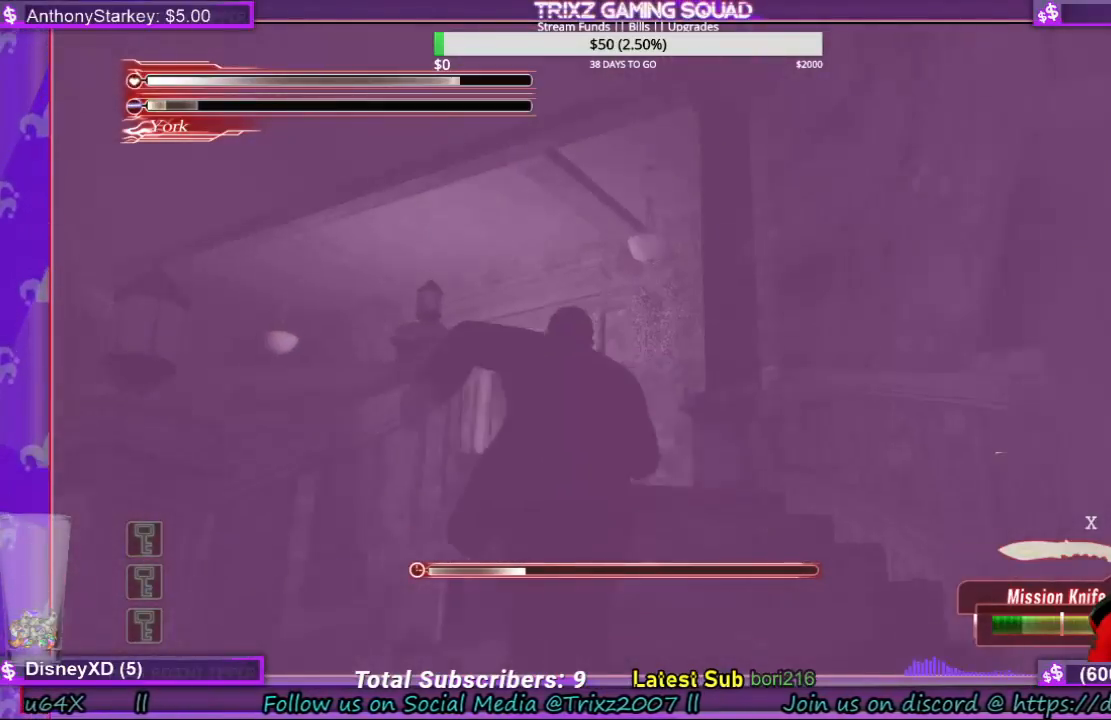
{"keys": ["shift", "w"], "mouse": [], "events": []}
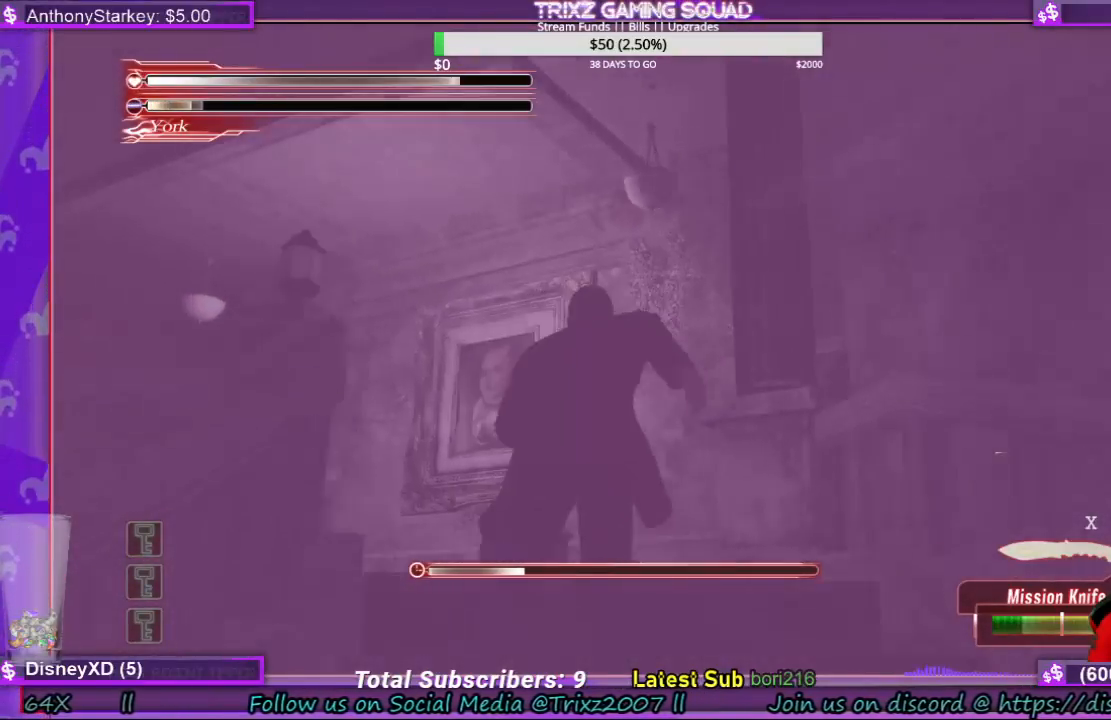
{"keys": ["a", "shift", "w"], "mouse": [], "events": [[233, "a", "down"]]}
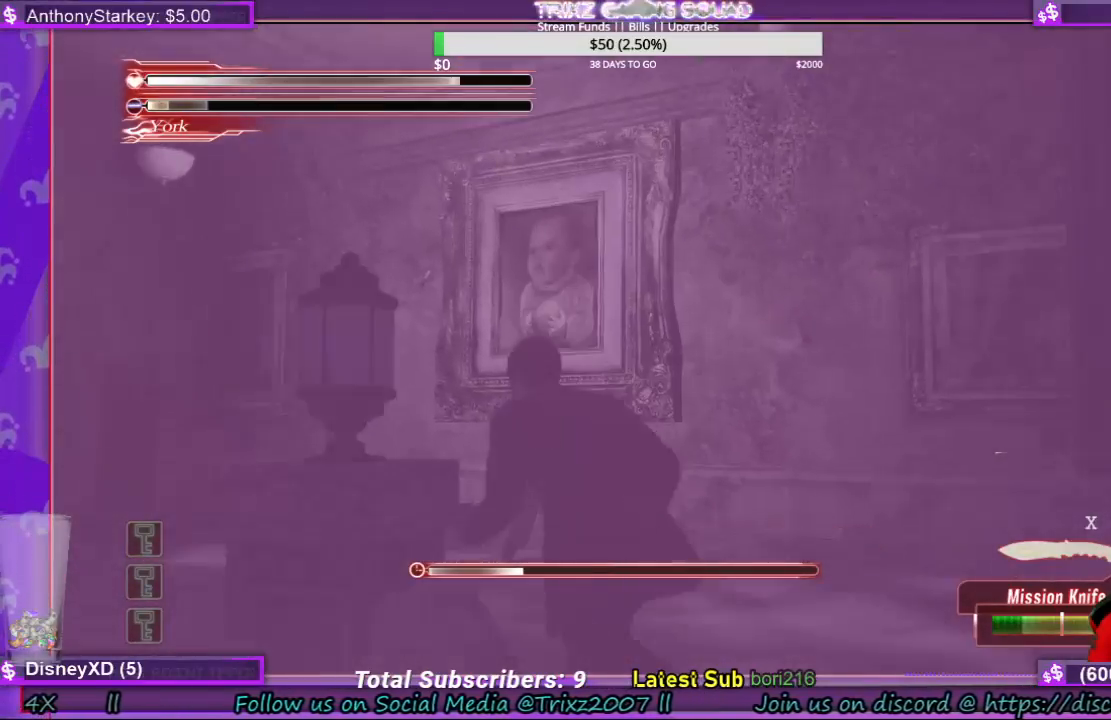
{"keys": ["shift", "w"], "mouse": [], "events": [[33, "a", "up"]]}
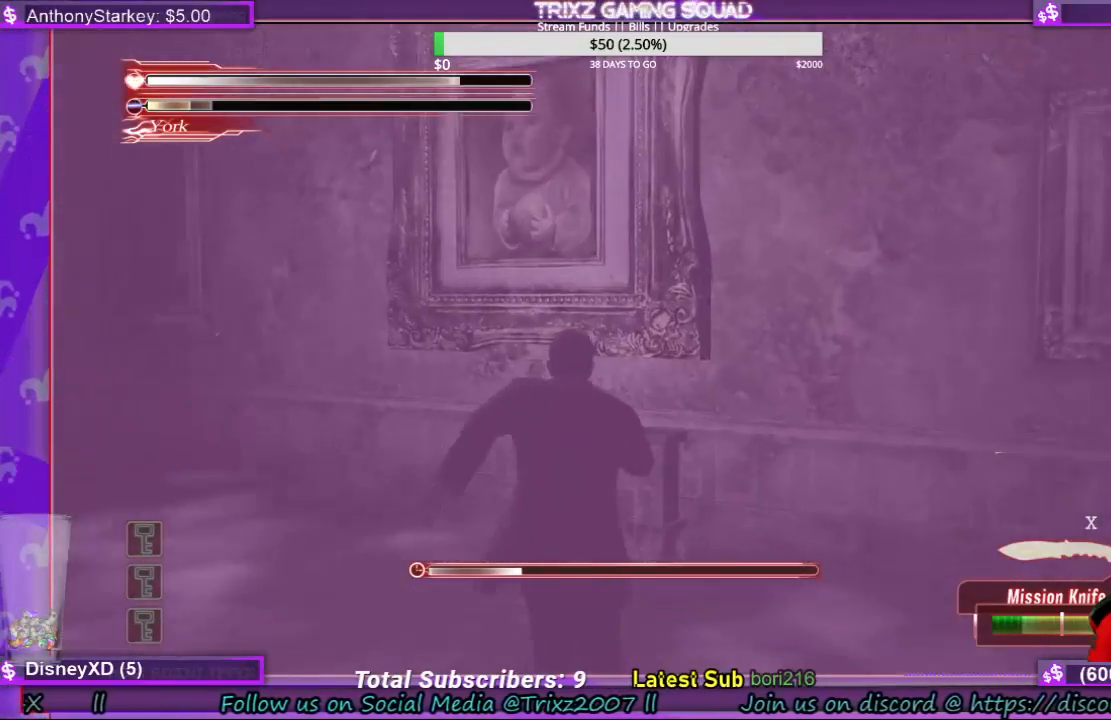
{"keys": [], "mouse": [], "events": [[366, "shift", "up"], [466, "w", "up"]]}
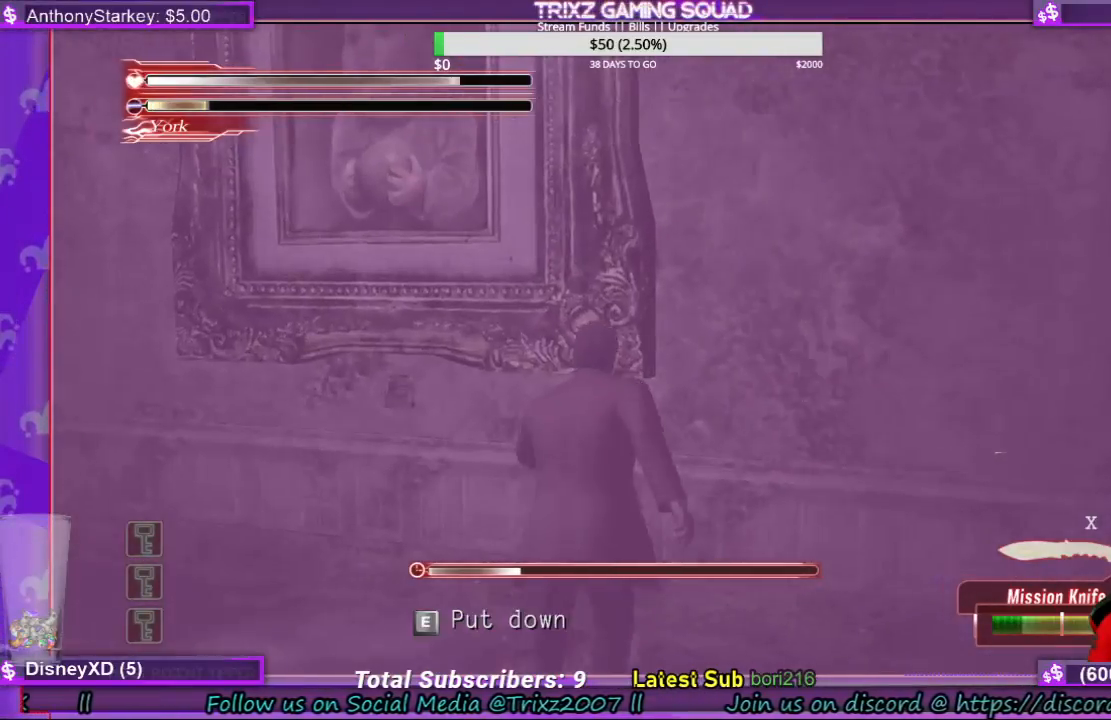
{"keys": [], "mouse": [], "events": [[33, "e", "down"], [200, "e", "up"]]}
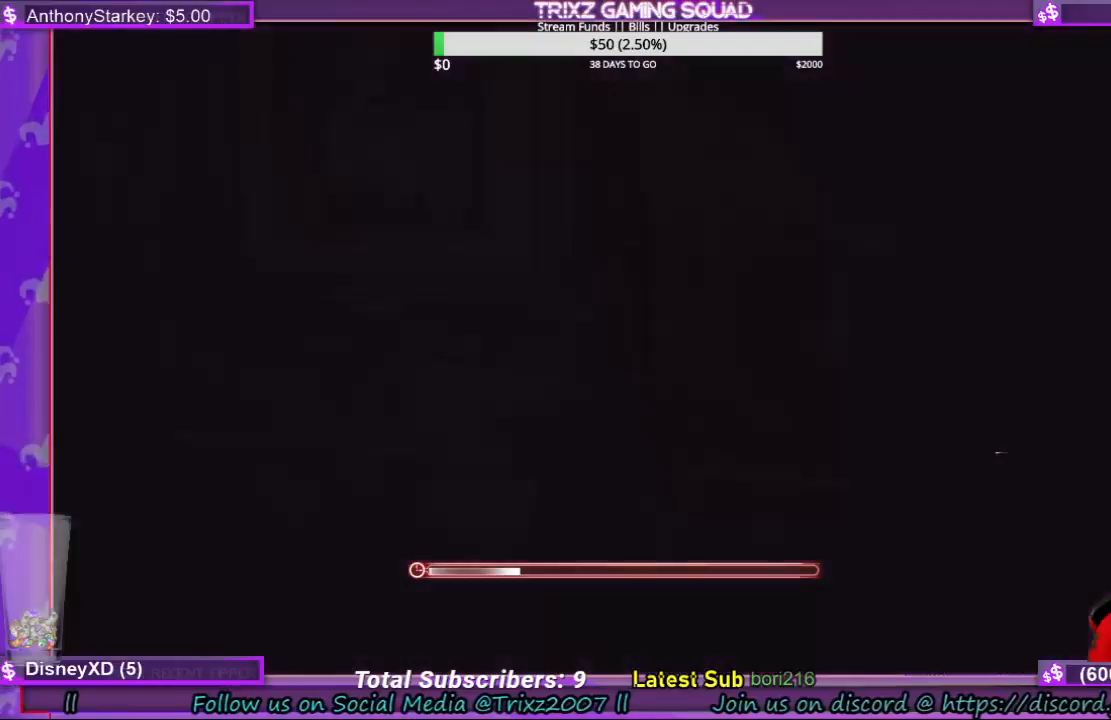
{"keys": [], "mouse": [], "events": []}
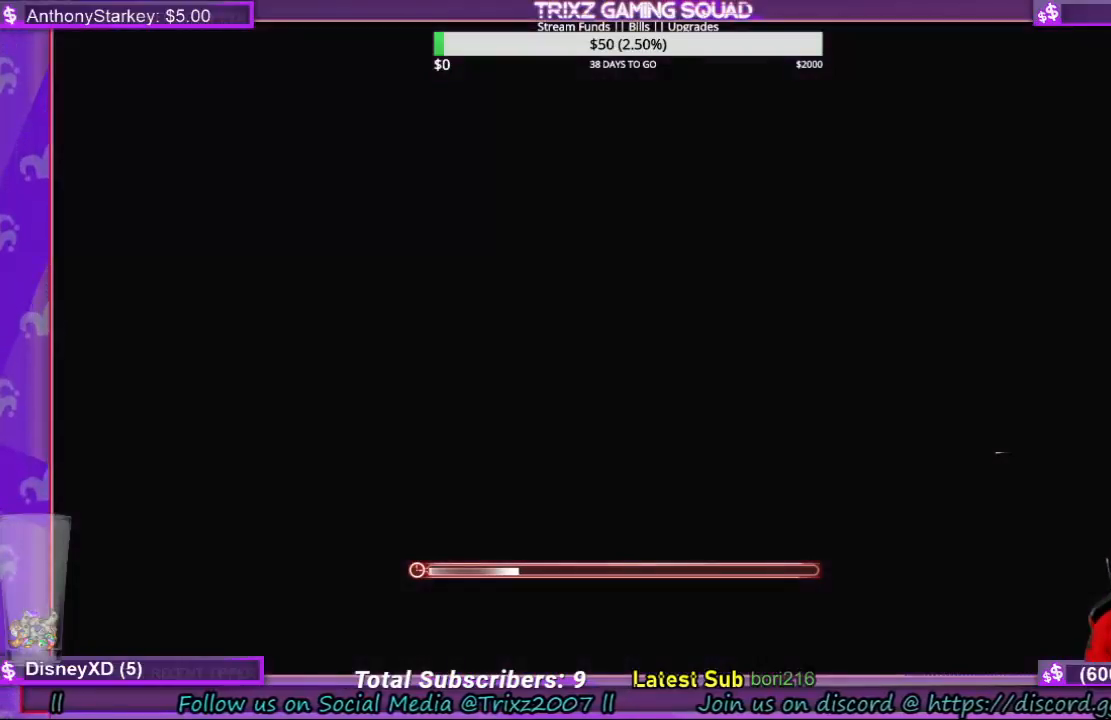
{"keys": [], "mouse": [], "events": []}
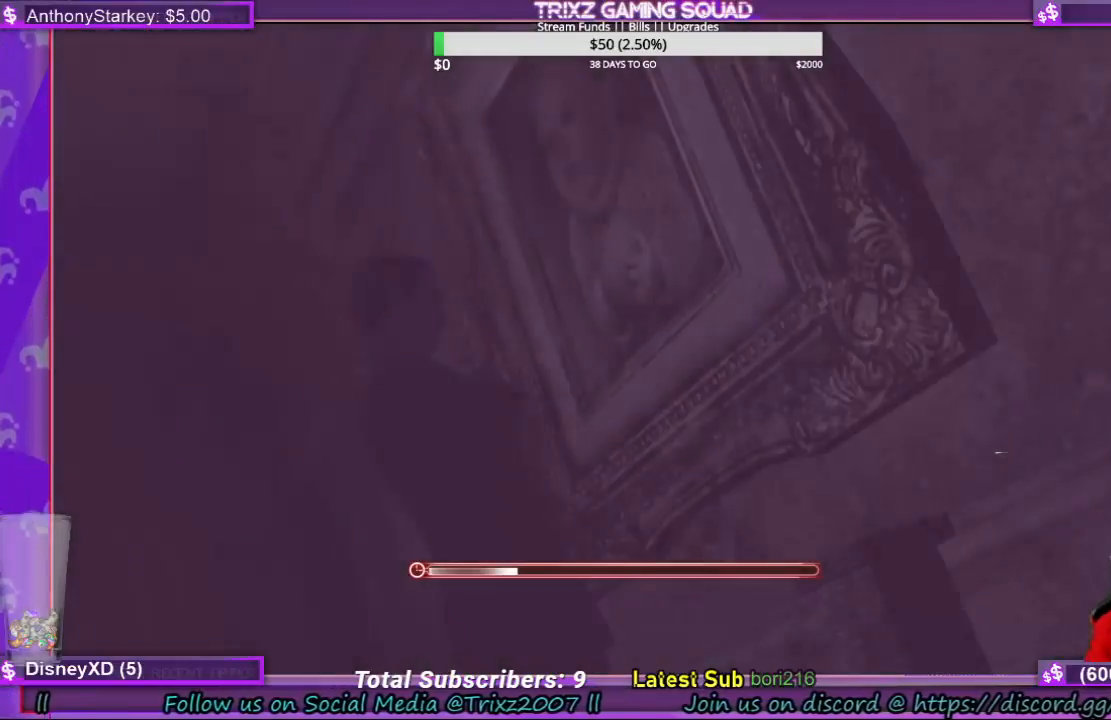
{"keys": [], "mouse": [], "events": []}
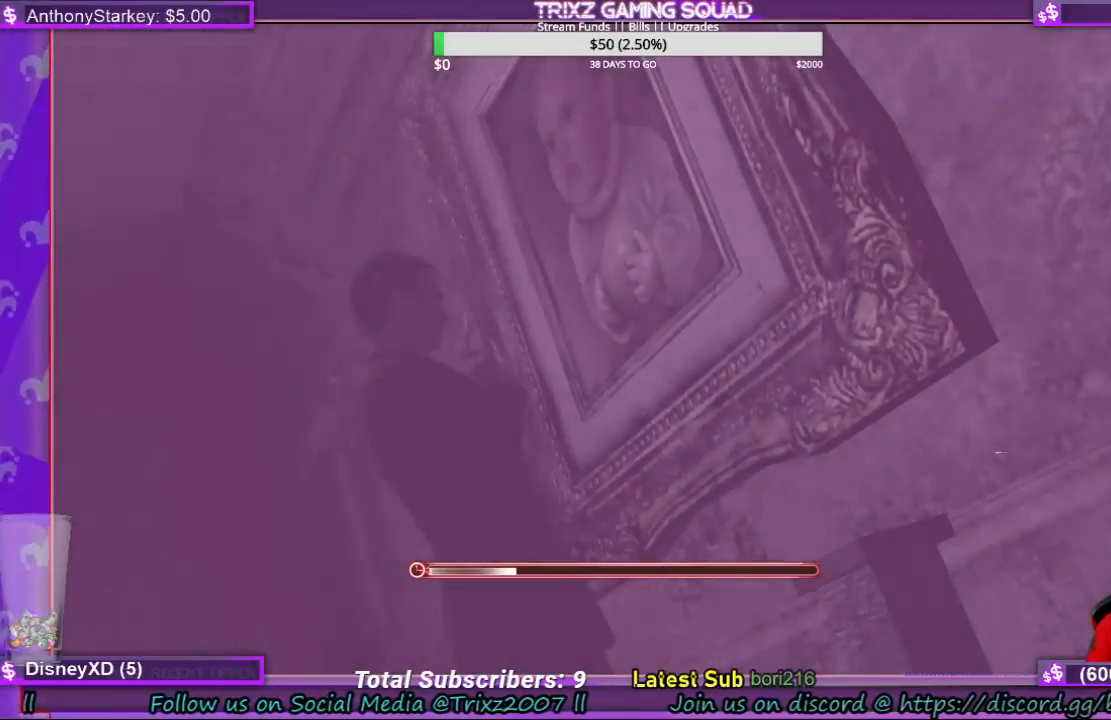
{"keys": ["ctrl"], "mouse": [], "events": [[500, "ctrl", "down"]]}
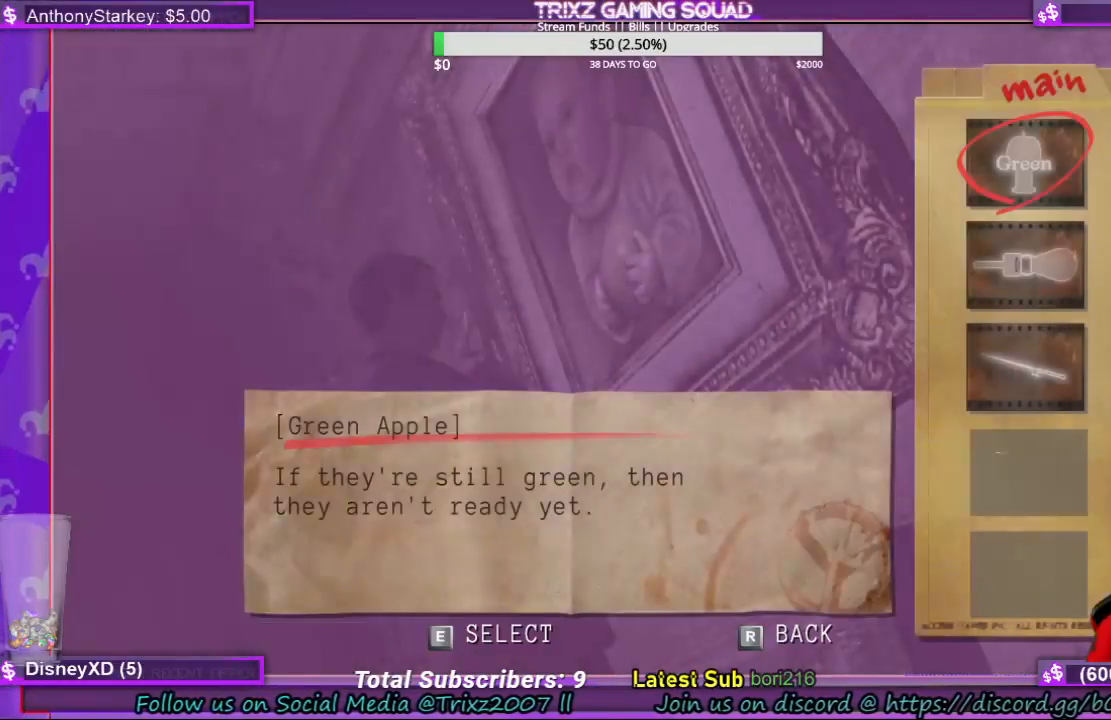
{"keys": ["ctrl"], "mouse": [], "events": []}
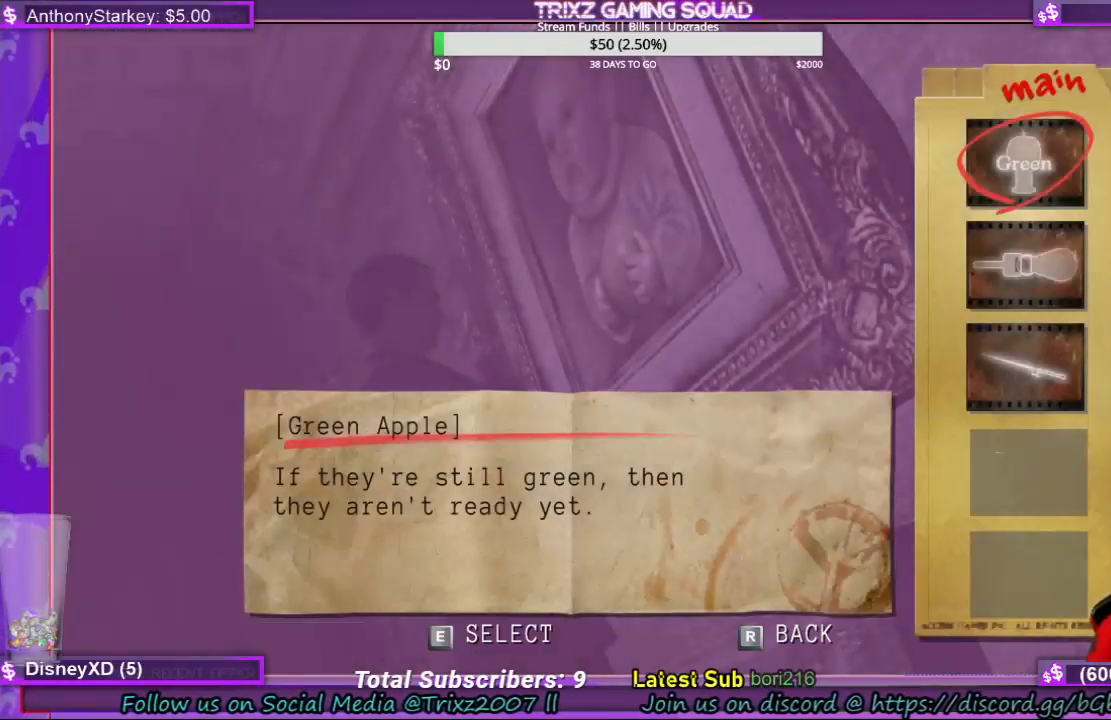
{"keys": [], "mouse": [], "events": [[133, "e", "down"], [166, "ctrl", "up"], [266, "e", "up"]]}